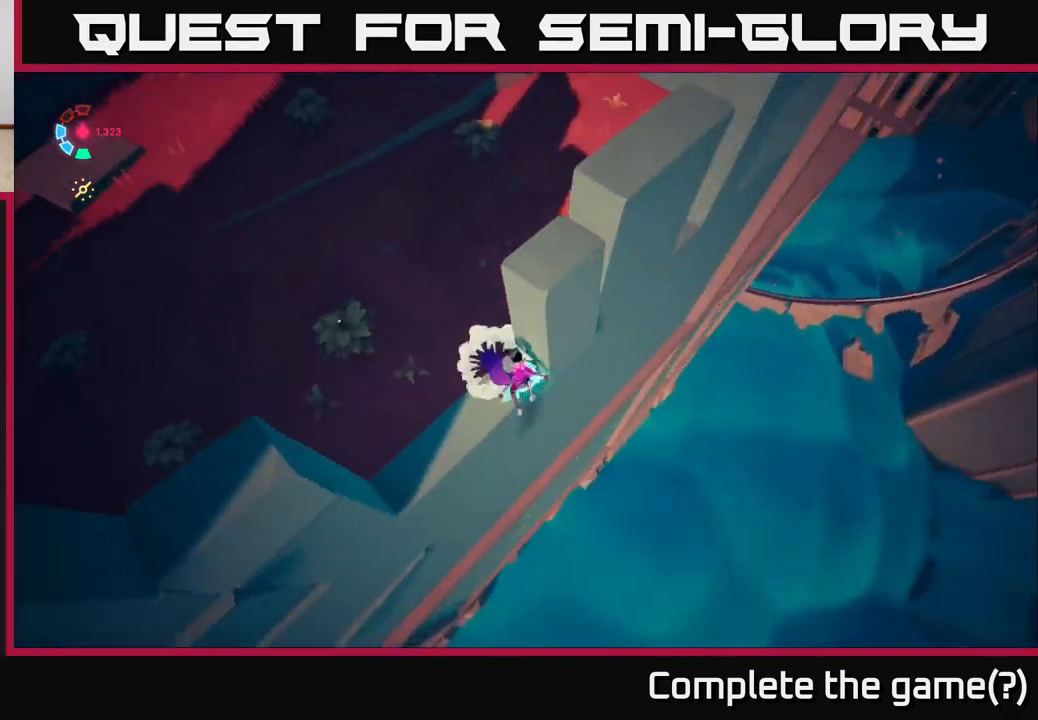
Gameplay with a controller (Xbox layout); each line is a JSON object with the inputs held at the frame after it. "events" lists button and stick changes between this image and that frame as [ms after this image, input, new state], when the widget could be followed in between.
{"buttons": ["L2"], "left_stick": "up-left", "right_stick": "up-left", "events": [[33, "left_stick", "up-left"]]}
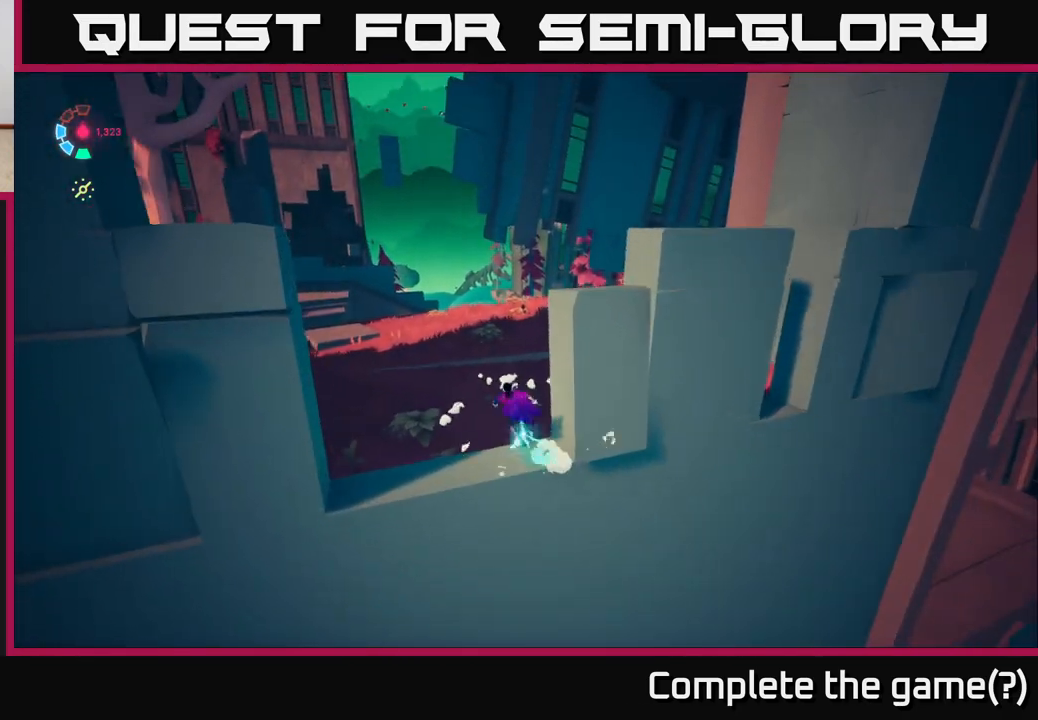
{"buttons": ["L2"], "left_stick": "up", "right_stick": "right", "events": [[17, "right_stick", "center"], [133, "A", "down"], [250, "A", "up"], [283, "left_stick", "up"], [500, "right_stick", "right"]]}
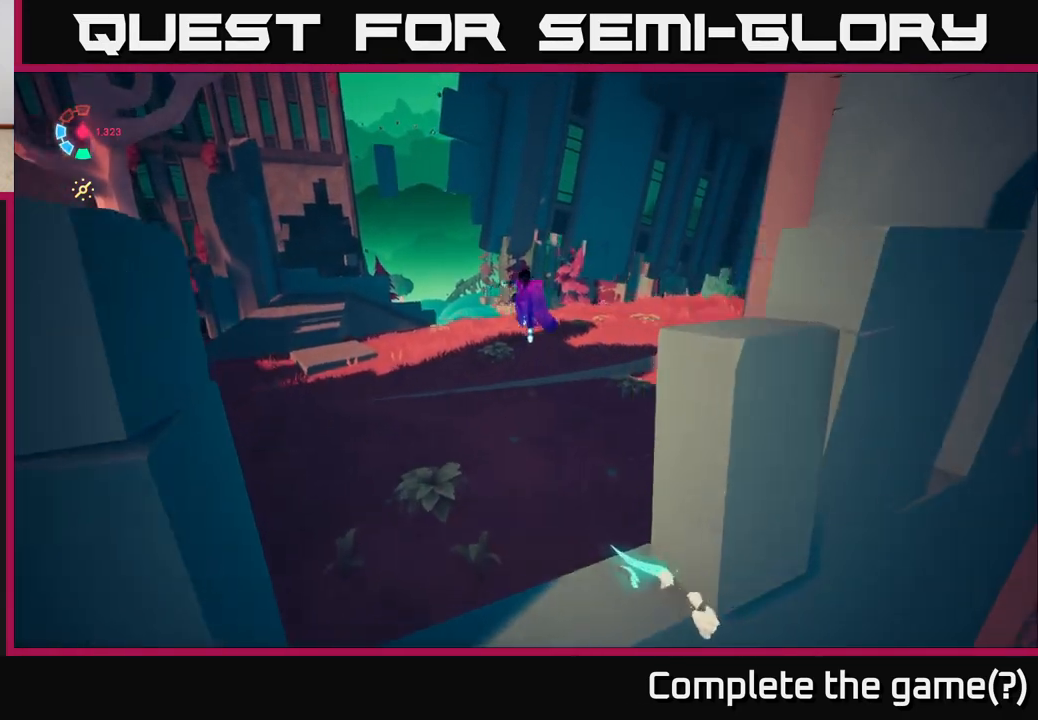
{"buttons": [], "left_stick": "up-left", "right_stick": "up-right", "events": [[50, "right_stick", "down-right"], [67, "L2", "up"], [350, "left_stick", "up-left"], [433, "right_stick", "up-right"]]}
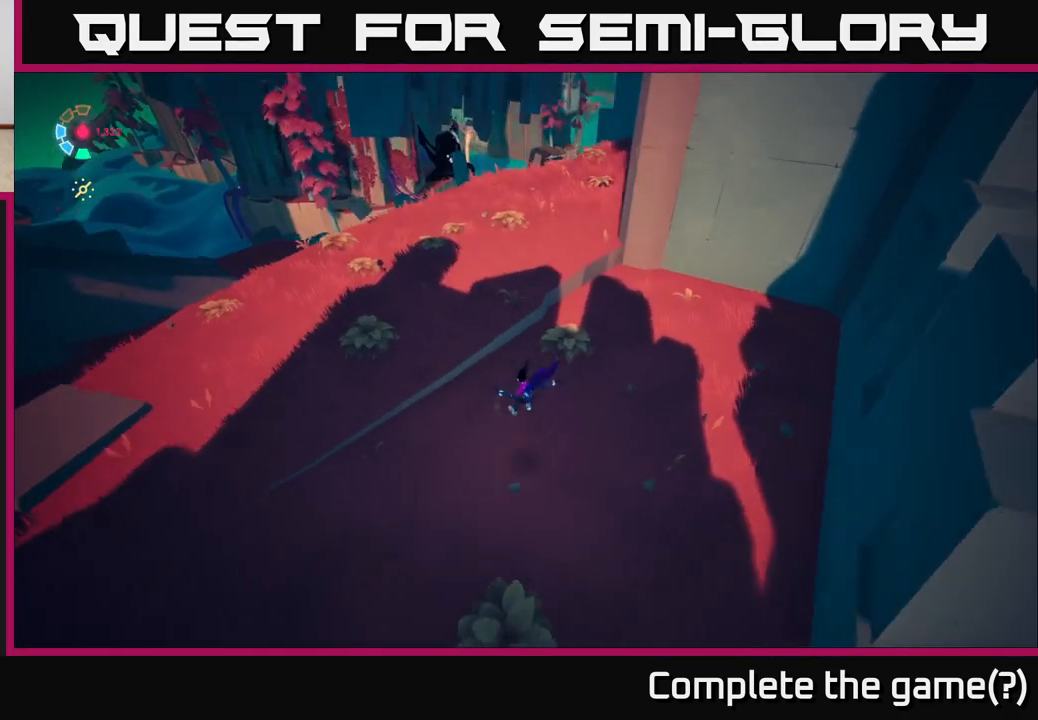
{"buttons": ["L2"], "left_stick": "up-left", "right_stick": "center", "events": [[17, "L2", "down"], [267, "right_stick", "down-right"], [350, "right_stick", "center"]]}
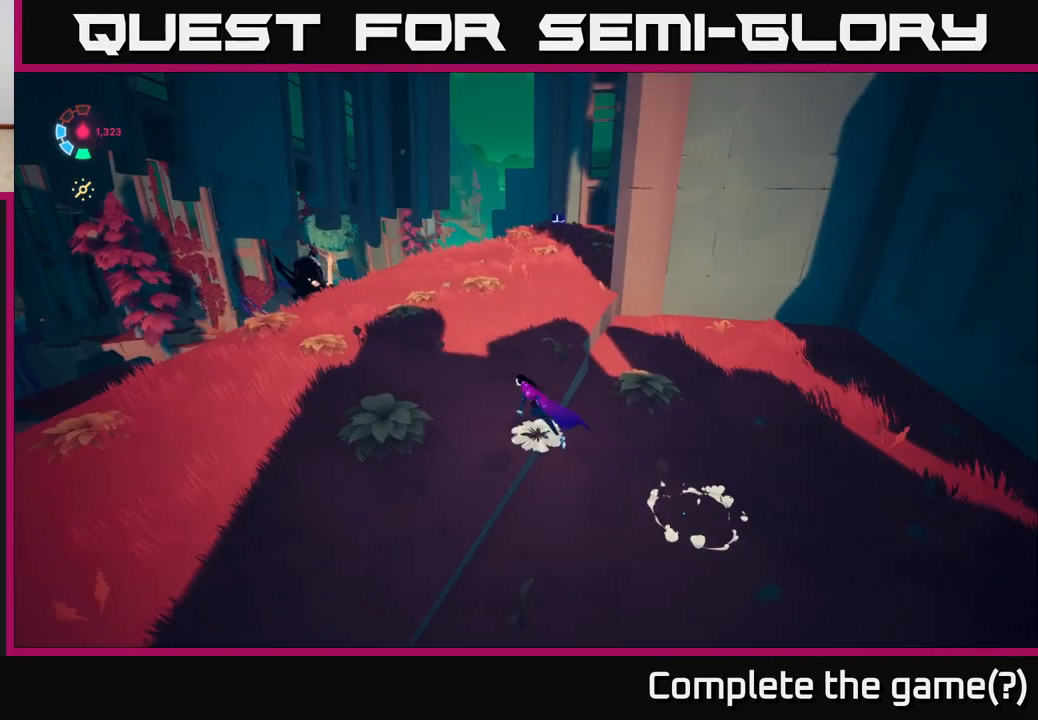
{"buttons": ["L2"], "left_stick": "up-left", "right_stick": "down-right", "events": [[217, "left_stick", "up"], [300, "right_stick", "down"], [500, "left_stick", "up-left"], [500, "right_stick", "down-right"]]}
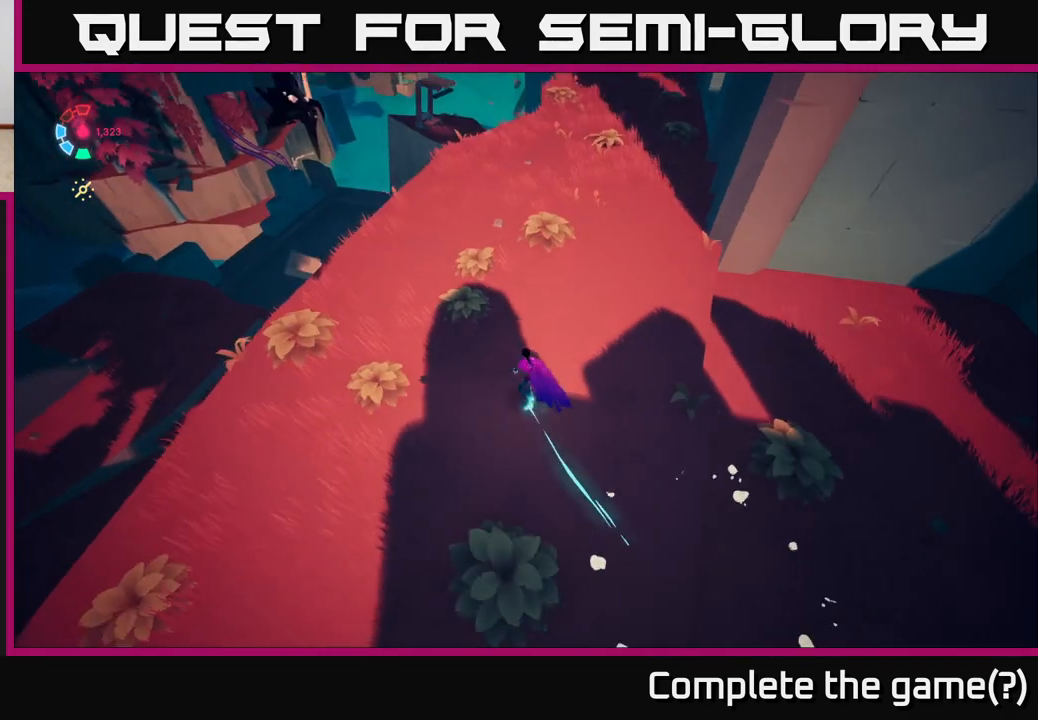
{"buttons": ["L2"], "left_stick": "up", "right_stick": "right", "events": [[133, "right_stick", "right"], [450, "left_stick", "up"]]}
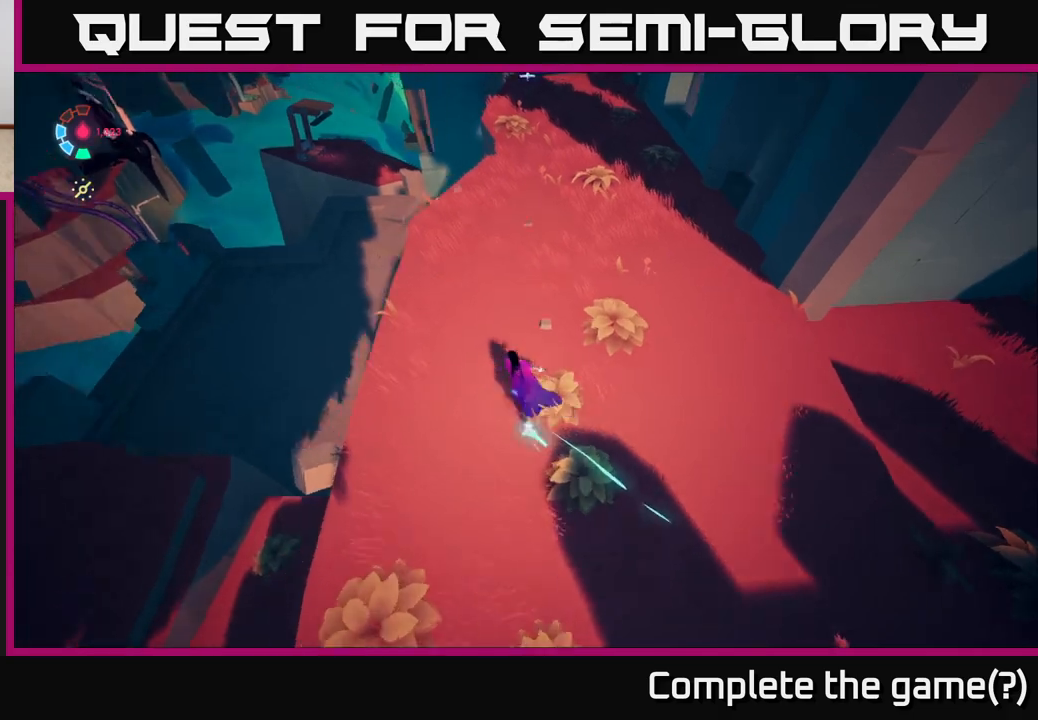
{"buttons": ["L2"], "left_stick": "up-right", "right_stick": "center", "events": [[350, "left_stick", "up-right"], [417, "right_stick", "center"]]}
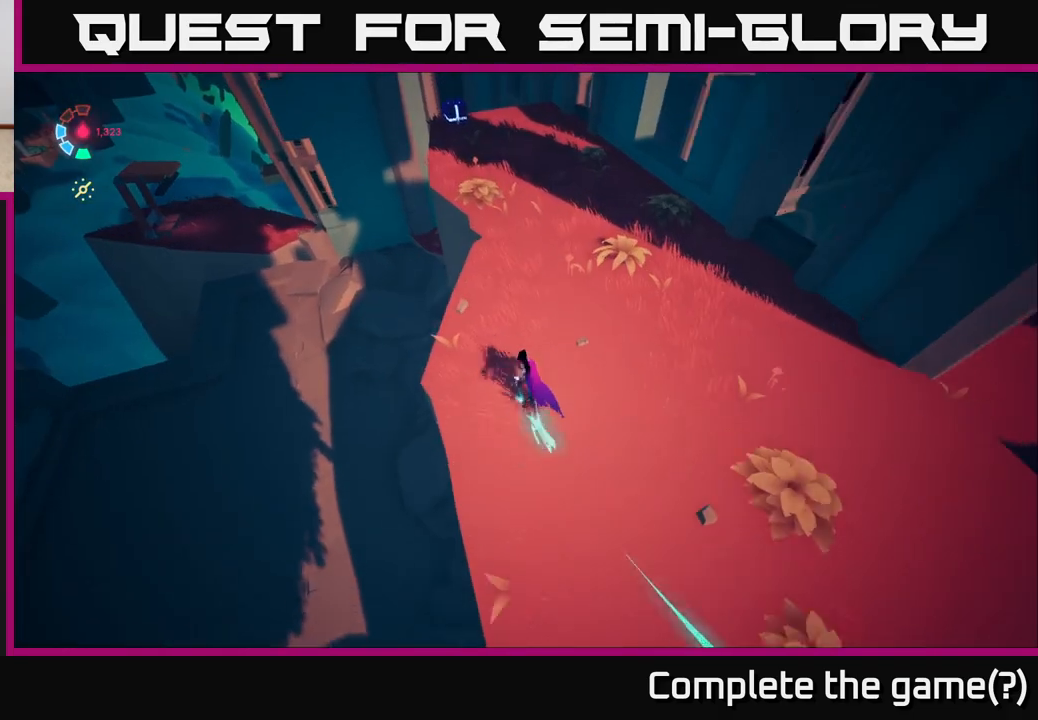
{"buttons": ["L2"], "left_stick": "up", "right_stick": "right", "events": [[167, "left_stick", "up"], [167, "right_stick", "up-right"], [283, "left_stick", "up-left"], [367, "right_stick", "right"], [433, "left_stick", "up"]]}
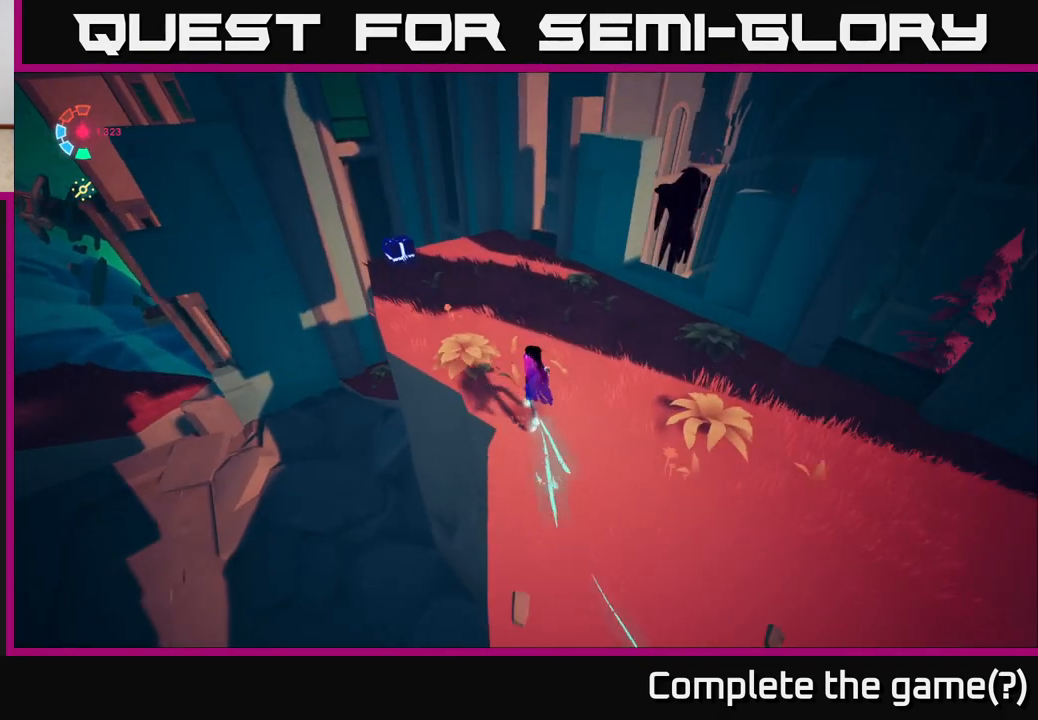
{"buttons": ["L2"], "left_stick": "left", "right_stick": "right", "events": [[67, "right_stick", "center"], [167, "left_stick", "up-left"], [167, "right_stick", "down-right"], [317, "left_stick", "left"], [467, "right_stick", "right"]]}
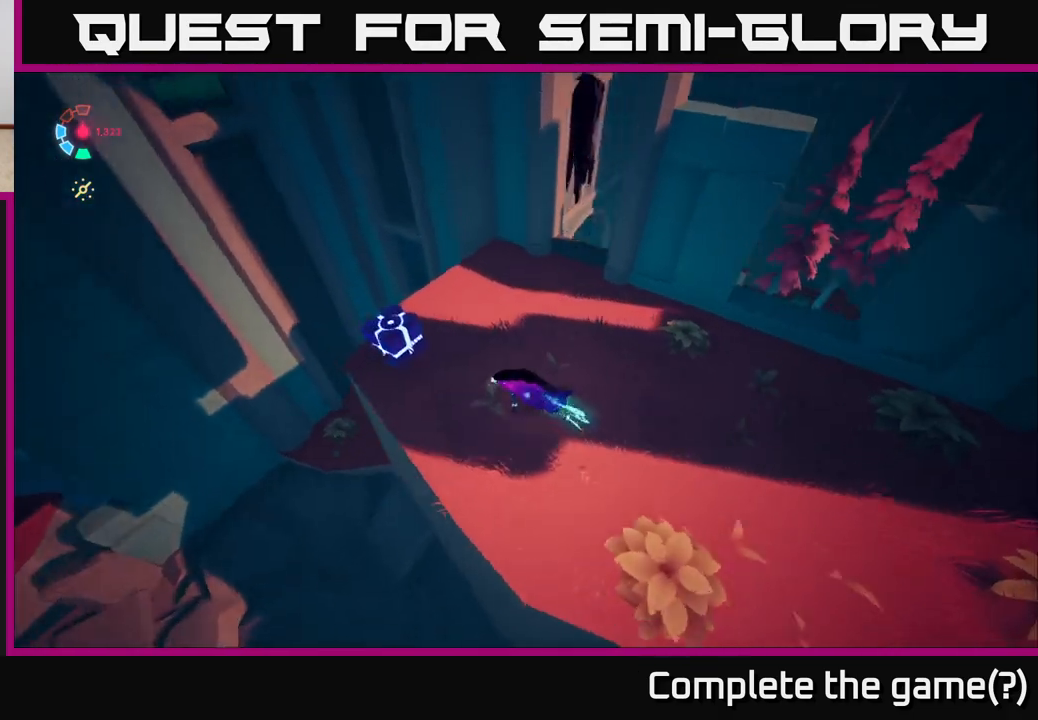
{"buttons": [], "left_stick": "up-right", "right_stick": "center", "events": [[217, "right_stick", "center"], [300, "L2", "up"], [300, "X", "down"], [300, "left_stick", "up"], [367, "left_stick", "right"], [417, "X", "up"], [483, "left_stick", "up-right"]]}
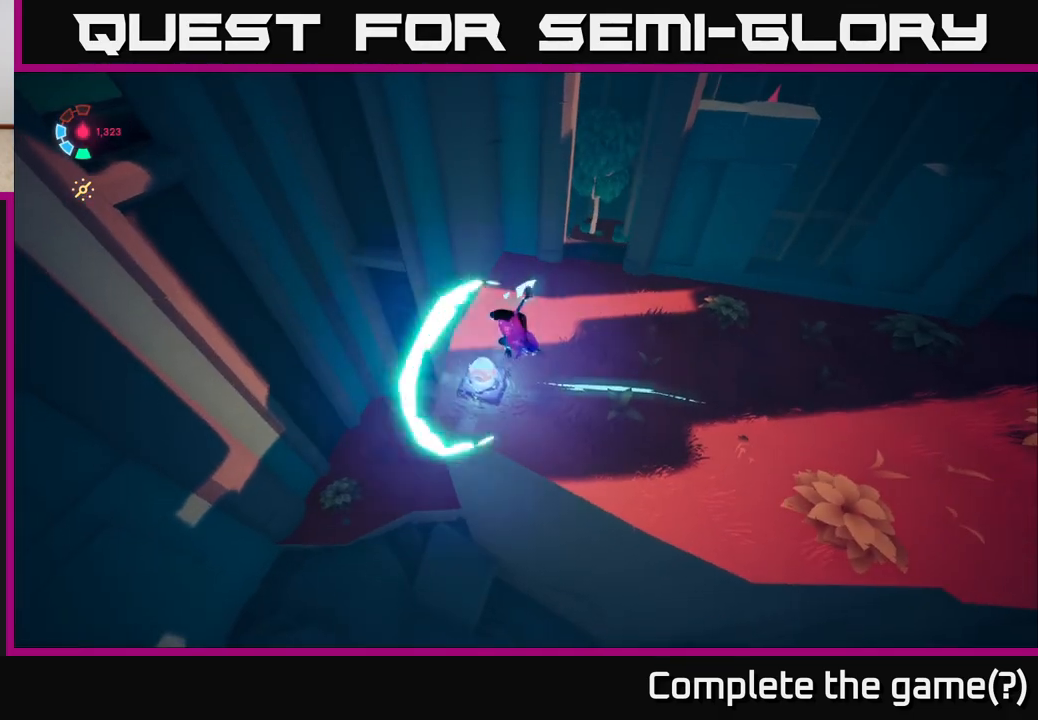
{"buttons": ["L2"], "left_stick": "left", "right_stick": "down-left", "events": [[17, "left_stick", "up"], [67, "left_stick", "left"], [183, "right_stick", "left"], [483, "L2", "down"], [500, "right_stick", "down-left"]]}
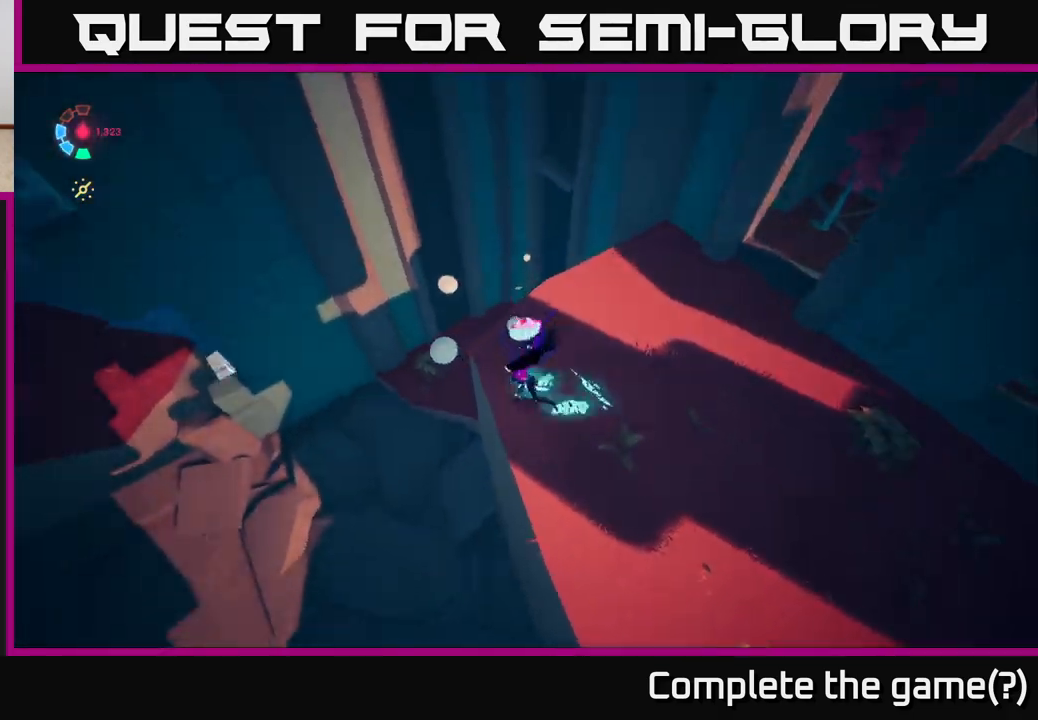
{"buttons": ["L2"], "left_stick": "left", "right_stick": "up-left", "events": [[283, "right_stick", "left"], [450, "right_stick", "up-left"]]}
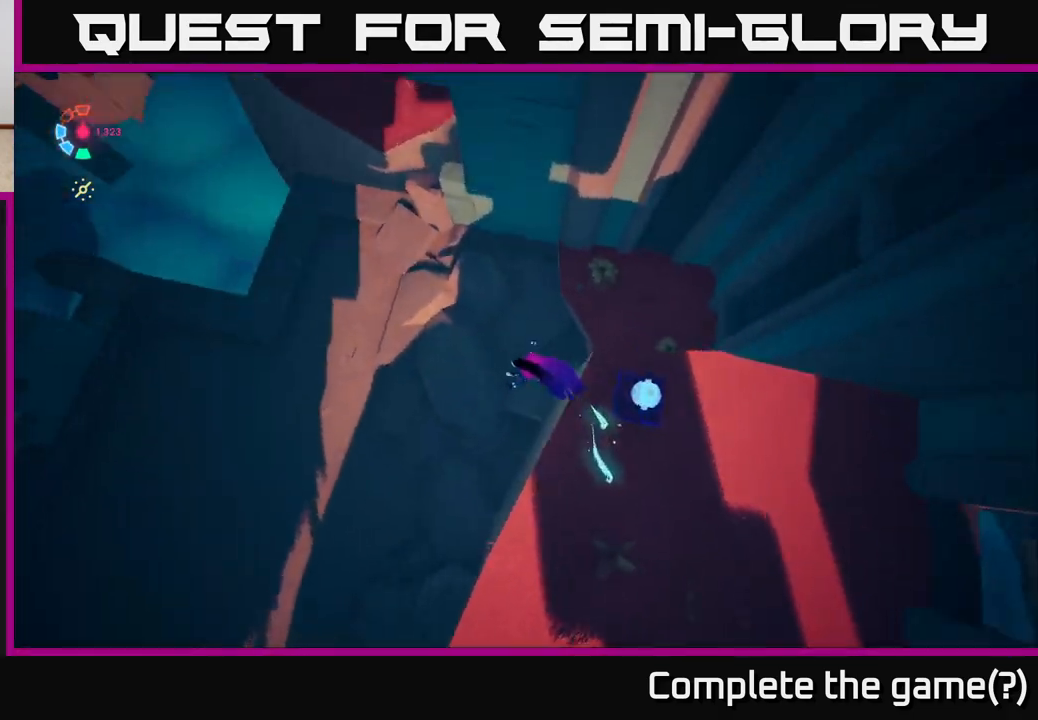
{"buttons": ["L2"], "left_stick": "up-left", "right_stick": "up", "events": [[83, "left_stick", "up-left"], [83, "right_stick", "center"], [217, "right_stick", "up"]]}
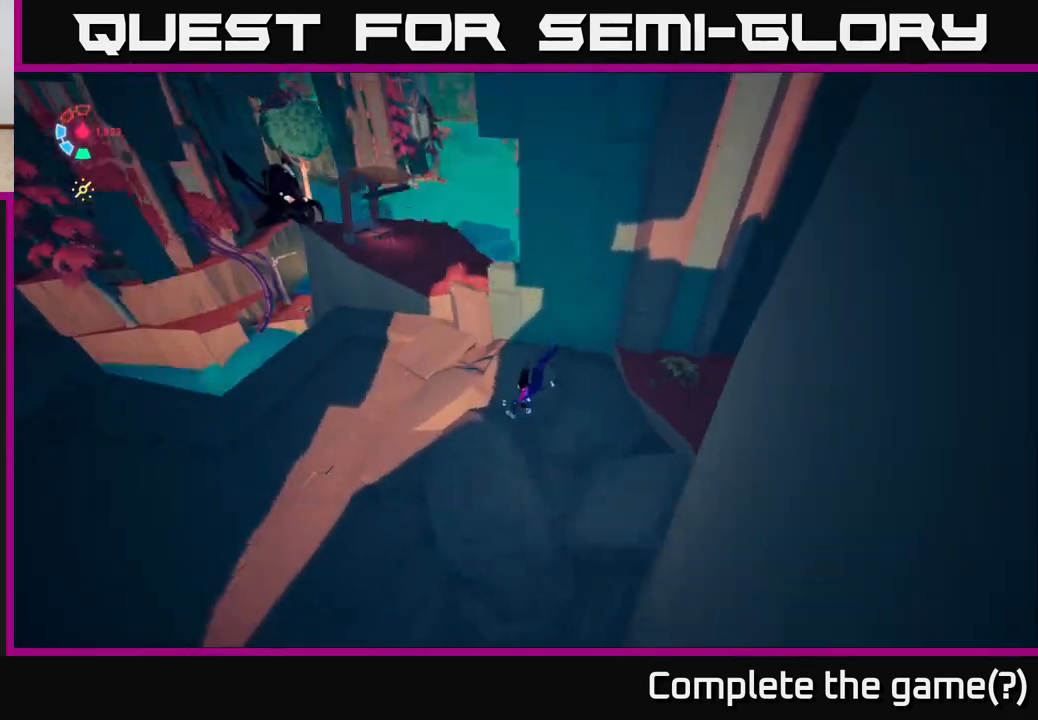
{"buttons": ["L2"], "left_stick": "up-left", "right_stick": "center", "events": [[17, "L2", "up"], [133, "right_stick", "center"], [183, "L2", "down"]]}
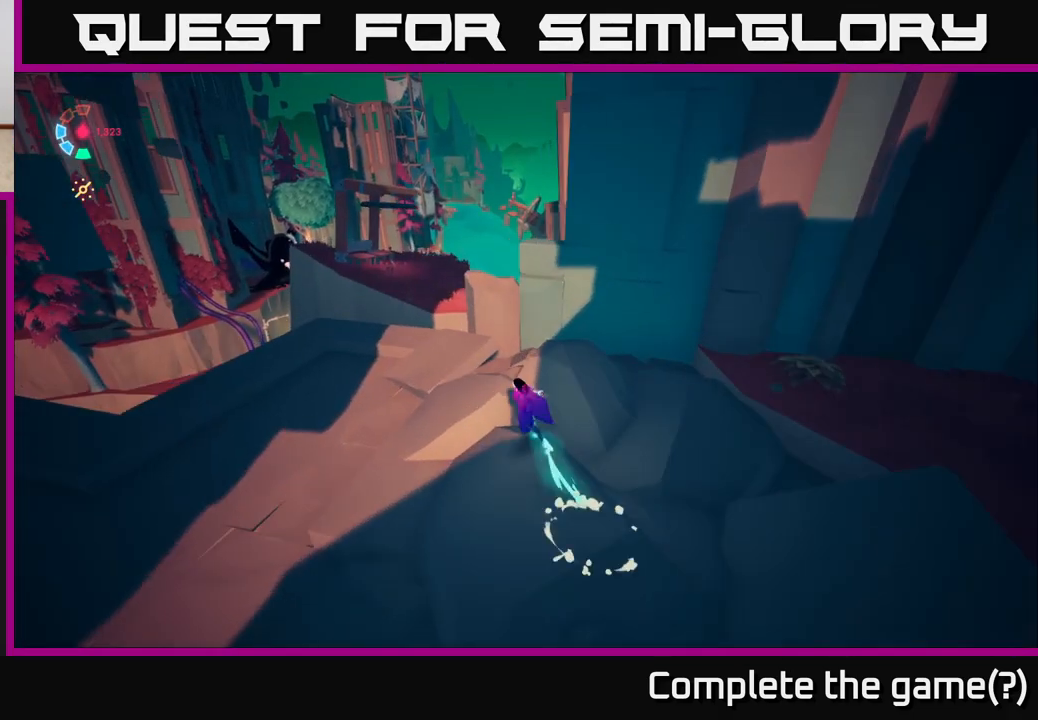
{"buttons": ["L2"], "left_stick": "up-left", "right_stick": "down-right", "events": [[250, "left_stick", "left"], [400, "right_stick", "down-right"], [467, "left_stick", "up-left"]]}
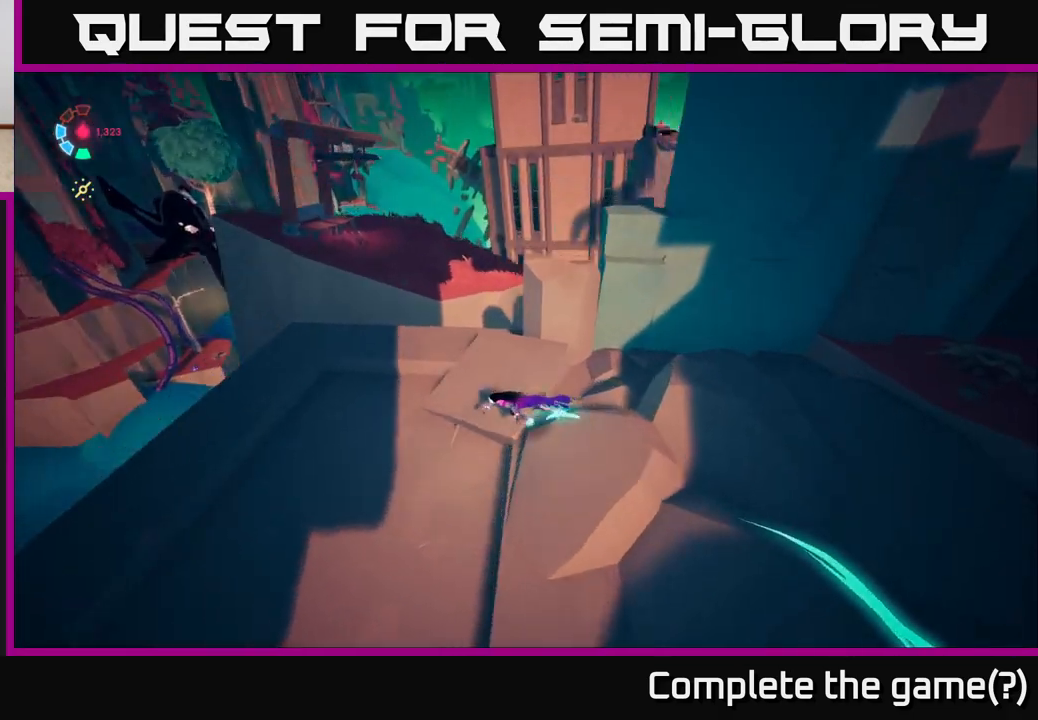
{"buttons": ["A", "L2"], "left_stick": "up", "right_stick": "center", "events": [[217, "right_stick", "center"], [233, "left_stick", "up"], [383, "A", "down"]]}
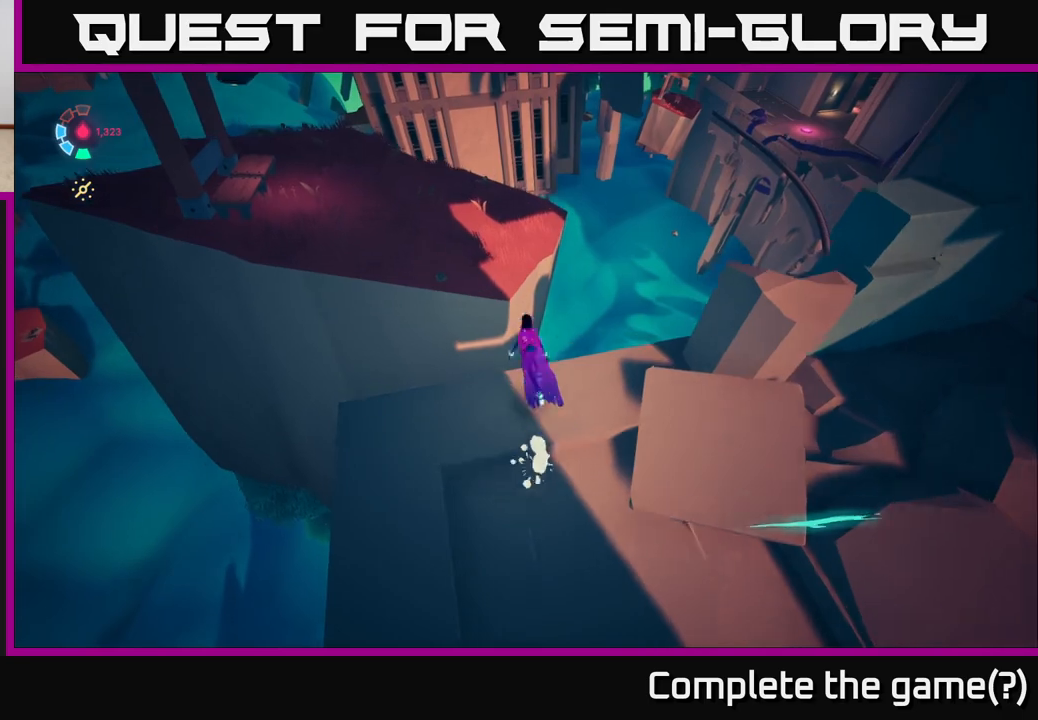
{"buttons": ["L2"], "left_stick": "left", "right_stick": "right", "events": [[33, "A", "up"], [283, "left_stick", "up-left"], [283, "right_stick", "right"], [433, "left_stick", "left"]]}
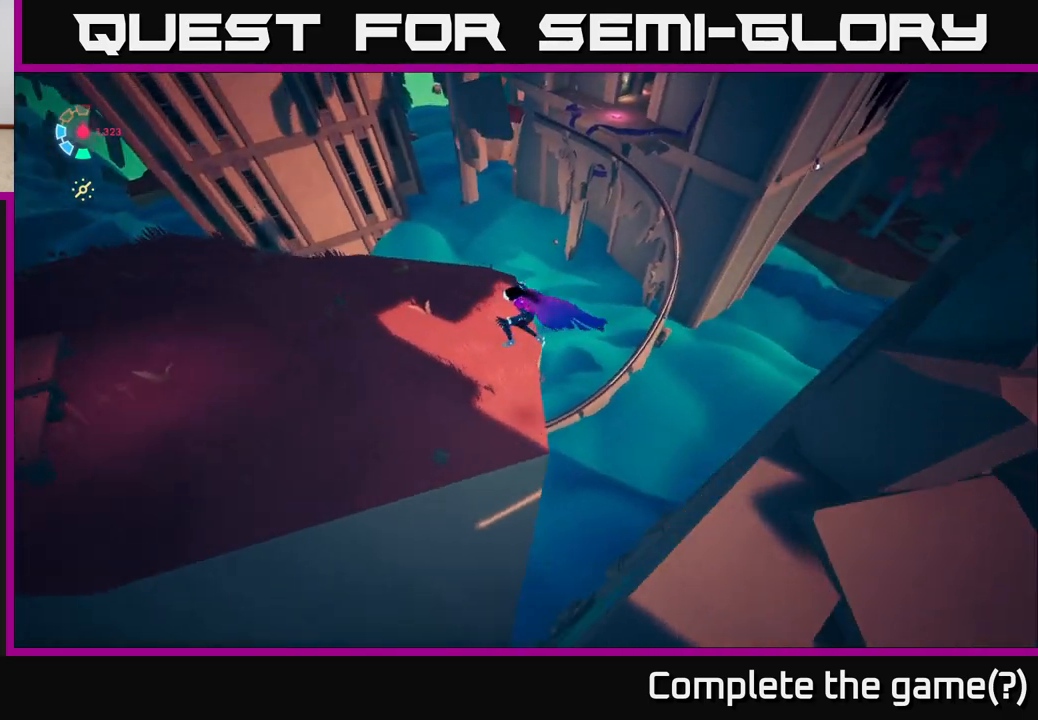
{"buttons": [], "left_stick": "center", "right_stick": "up-right", "events": [[67, "L2", "up"], [250, "right_stick", "up-right"], [300, "left_stick", "center"]]}
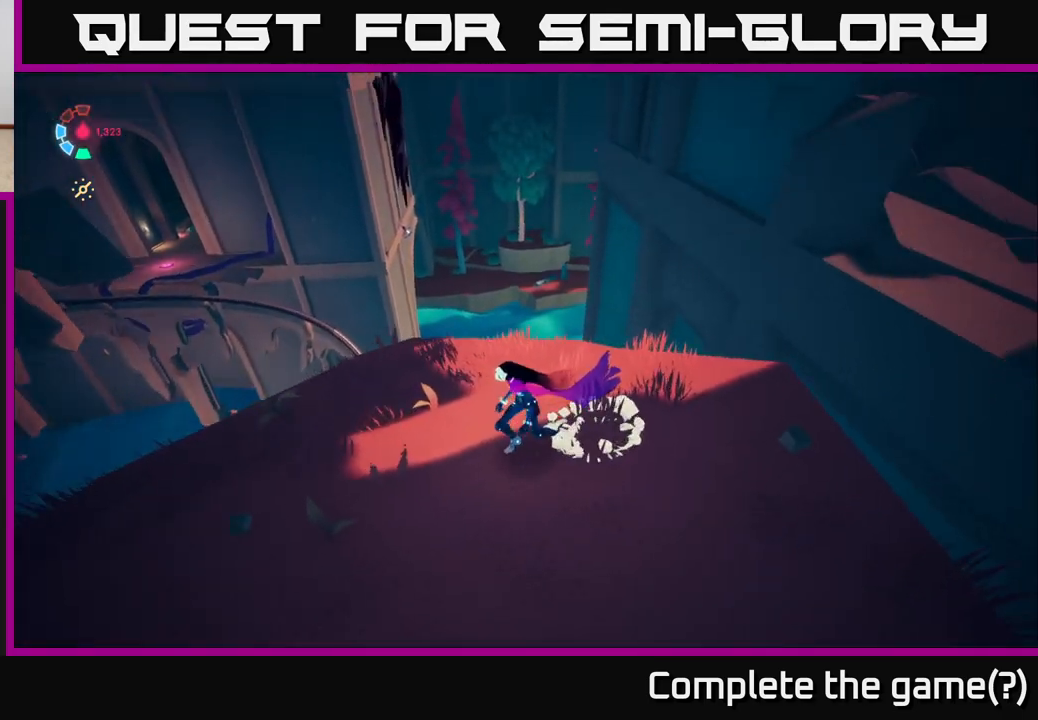
{"buttons": [], "left_stick": "center", "right_stick": "center", "events": [[200, "right_stick", "center"]]}
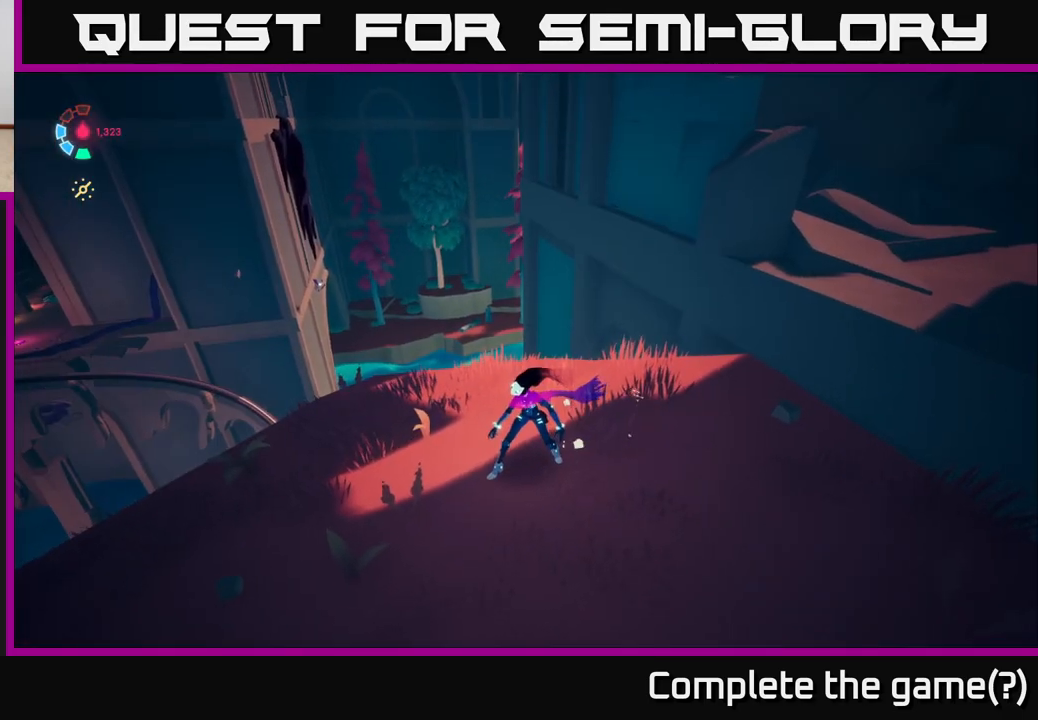
{"buttons": [], "left_stick": "up-right", "right_stick": "up-right", "events": [[350, "right_stick", "up-right"], [433, "left_stick", "up-right"]]}
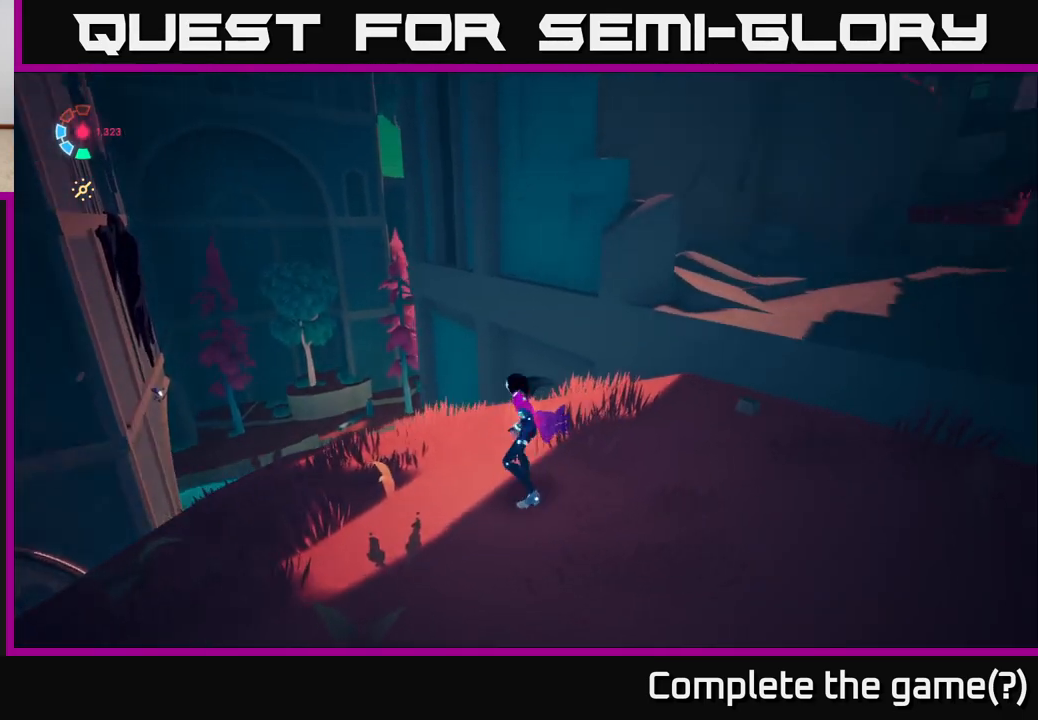
{"buttons": ["A", "L2"], "left_stick": "up-right", "right_stick": "center", "events": [[117, "right_stick", "right"], [167, "L2", "down"], [333, "right_stick", "center"], [500, "A", "down"]]}
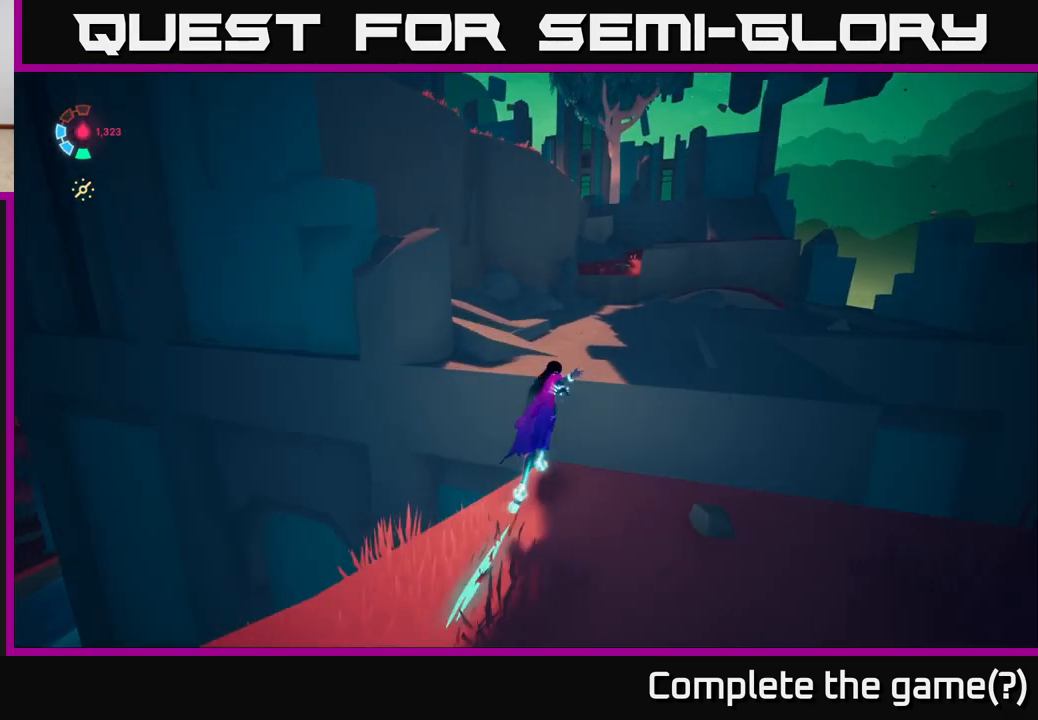
{"buttons": ["L2"], "left_stick": "up-right", "right_stick": "center", "events": [[83, "A", "up"]]}
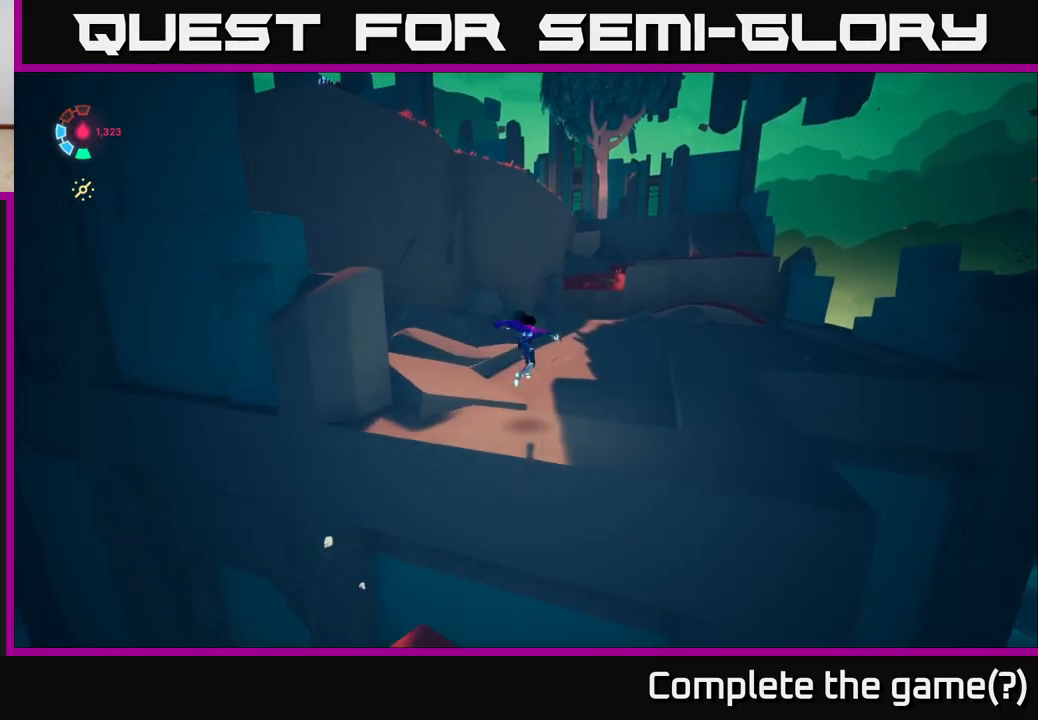
{"buttons": ["L2"], "left_stick": "up-right", "right_stick": "left", "events": [[150, "right_stick", "down-left"], [383, "right_stick", "left"]]}
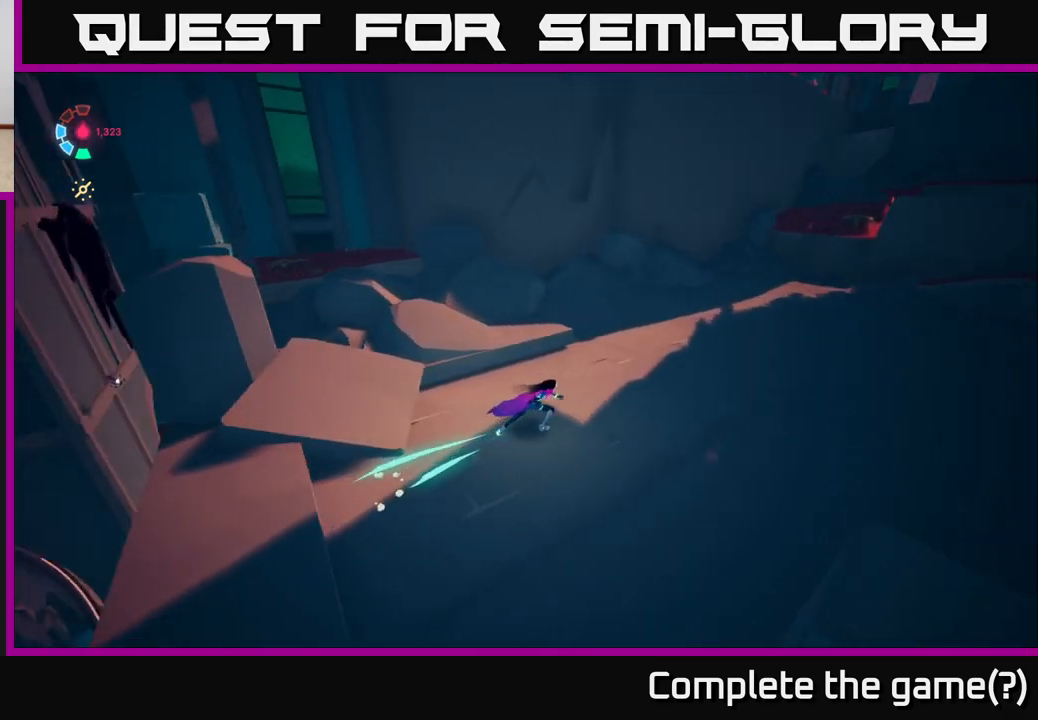
{"buttons": ["L2"], "left_stick": "up", "right_stick": "left", "events": [[67, "right_stick", "up-left"], [383, "left_stick", "up"], [467, "right_stick", "left"]]}
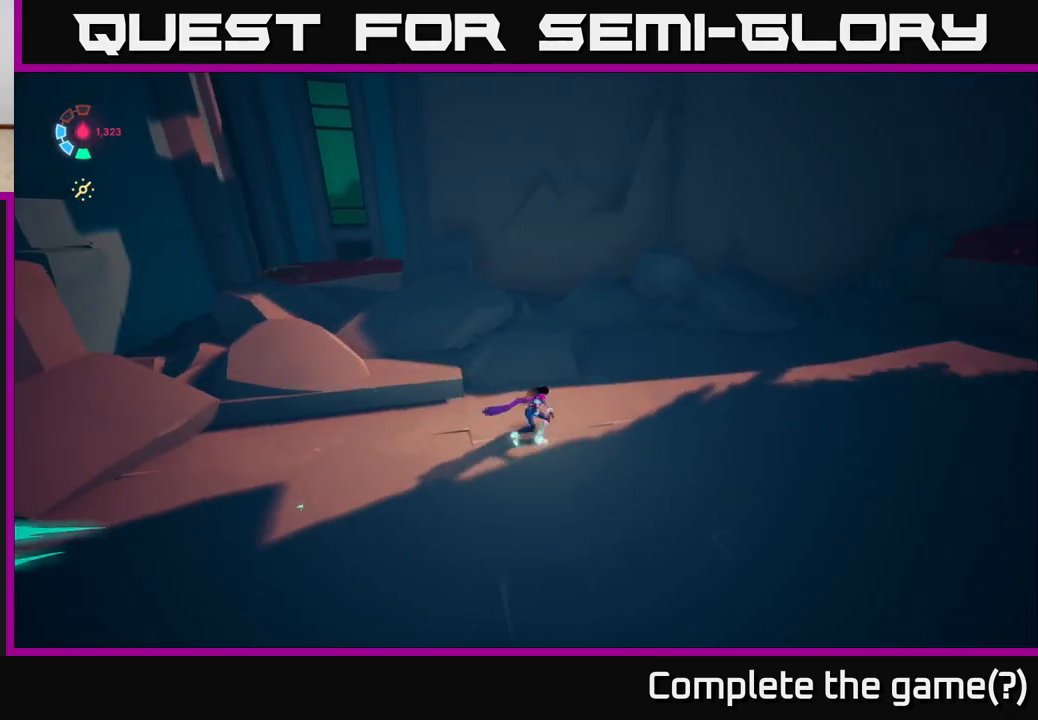
{"buttons": ["L2"], "left_stick": "up-left", "right_stick": "center", "events": [[17, "left_stick", "up-left"], [200, "right_stick", "center"]]}
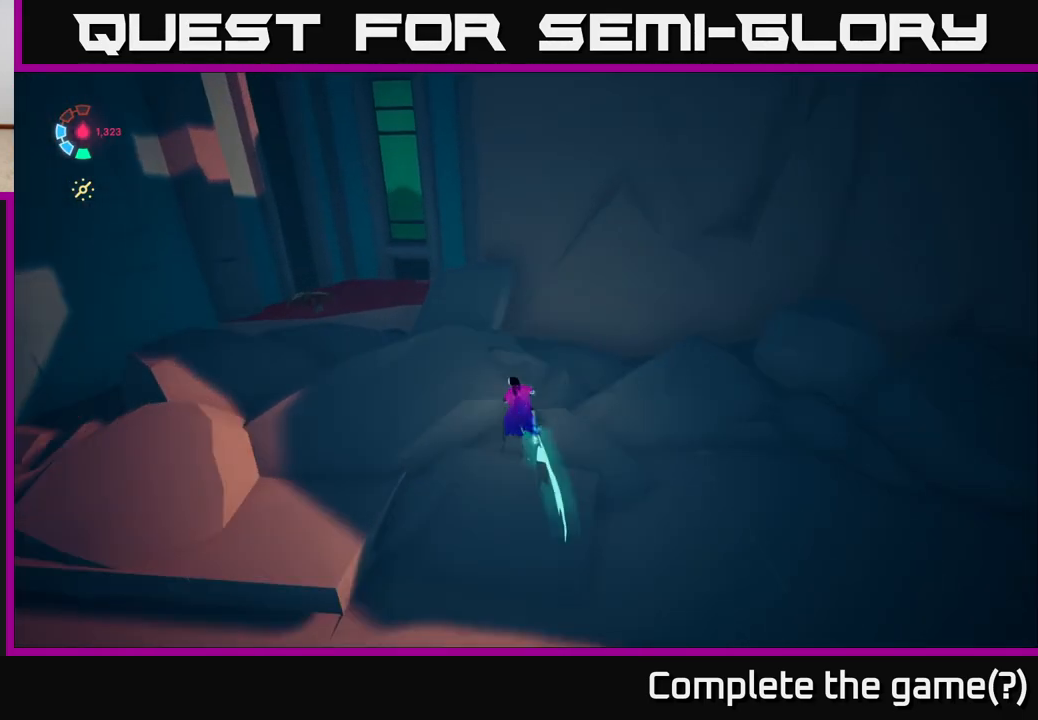
{"buttons": [], "left_stick": "down-right", "right_stick": "up-right", "events": [[133, "L2", "up"], [133, "left_stick", "up-right"], [217, "left_stick", "right"], [250, "right_stick", "right"], [300, "right_stick", "up-right"], [367, "left_stick", "down-right"]]}
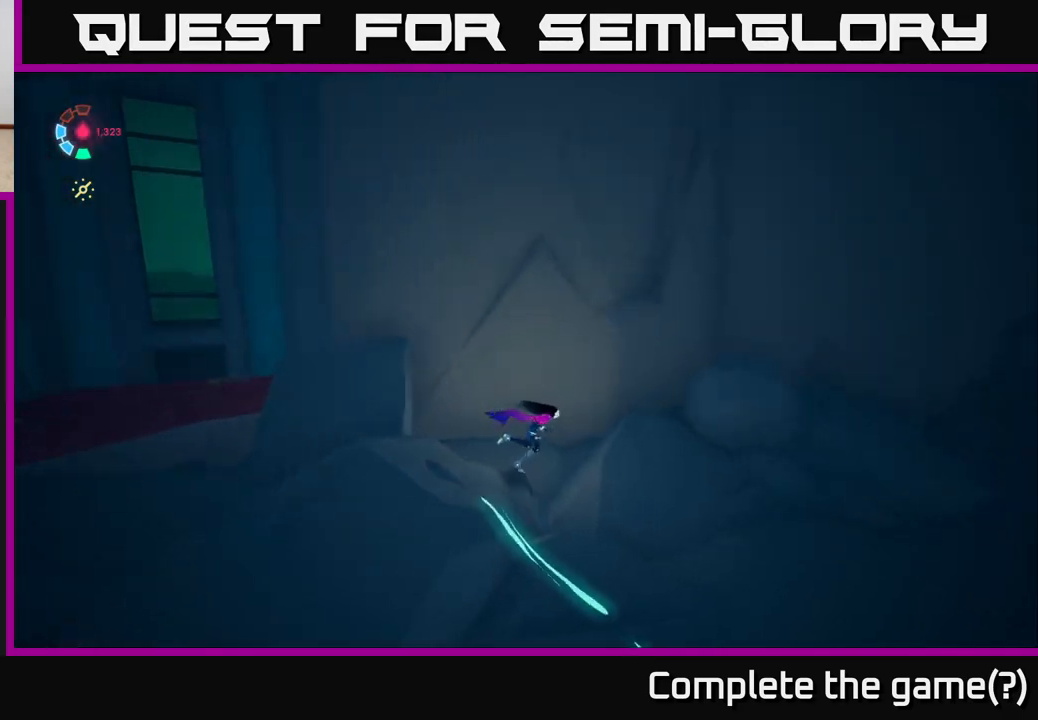
{"buttons": [], "left_stick": "right", "right_stick": "down-right", "events": [[83, "left_stick", "right"], [283, "right_stick", "right"], [433, "right_stick", "down-right"]]}
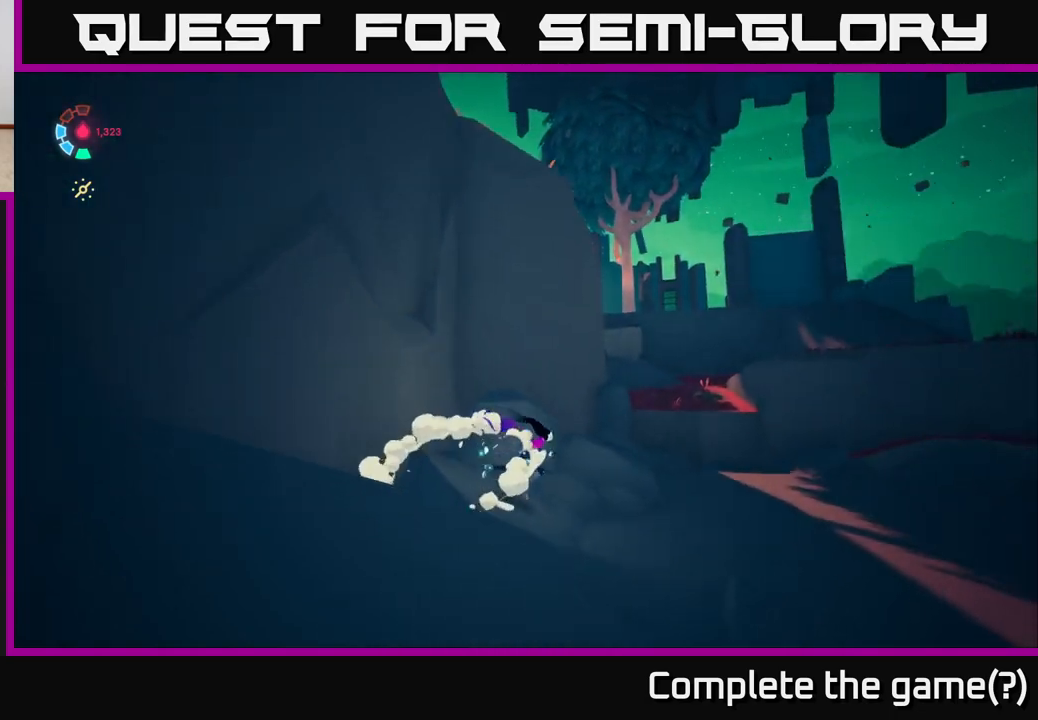
{"buttons": [], "left_stick": "right", "right_stick": "right", "events": [[283, "right_stick", "center"], [467, "right_stick", "right"]]}